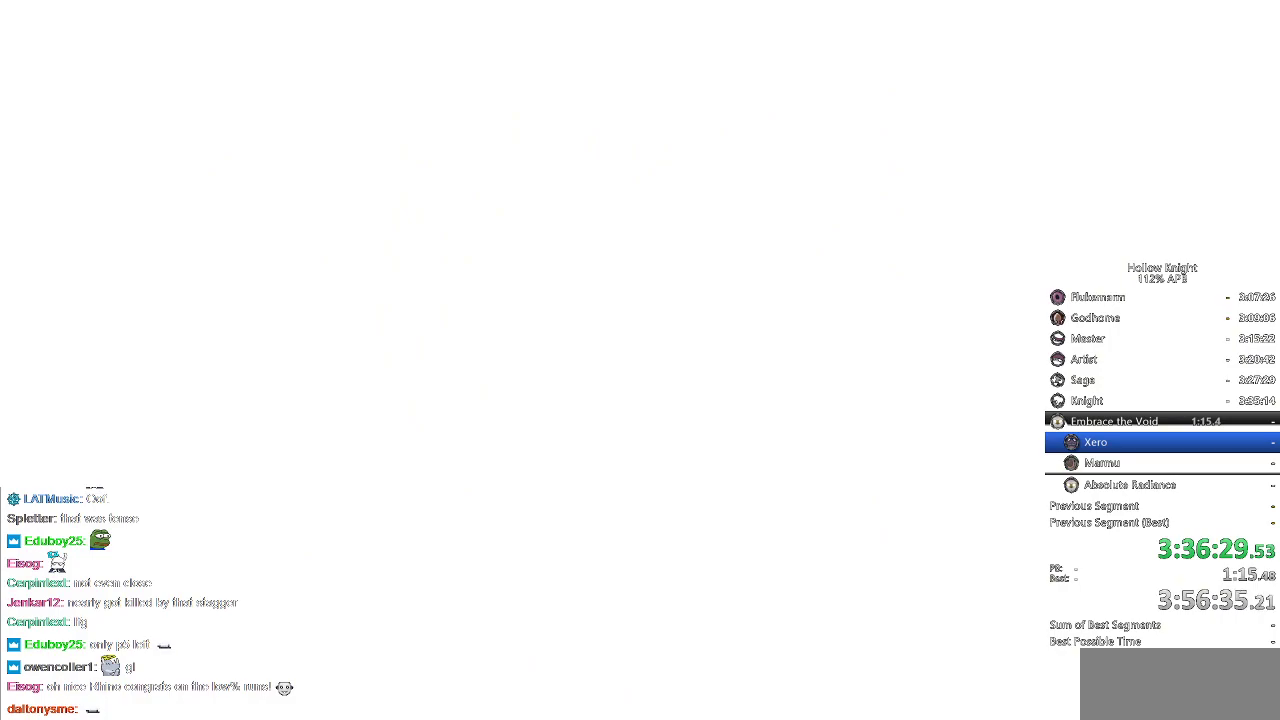
Gameplay with keyboard; each line is a JSON object with the keys held at the frame after it. "events" lists presses ("down") and releases ("up") of "cdash", "dash", "dnail", "down", "heal", "inv", "jump", "left", "nail", "right", "spell" and "up" between this image and that frame as [ms after this image, input, new state], when the widget could be followed in between. No other keys are recorded. Mouse input is not recorded. Key names are as the overlay labels them; some are game actions (e.g. jump) rather than physical keys.
{"keys": ["left", "nail"], "events": [[17, "nail", "down"], [117, "nail", "up"], [117, "right", "down"], [150, "nail", "down"], [234, "right", "up"], [284, "down", "down"], [284, "left", "down"], [284, "nail", "up"], [334, "dash", "down"], [334, "jump", "down"], [384, "dash", "up"], [384, "down", "up"], [384, "left", "up"], [384, "nail", "down"], [384, "right", "down"], [450, "jump", "up"], [484, "left", "down"], [484, "right", "up"]]}
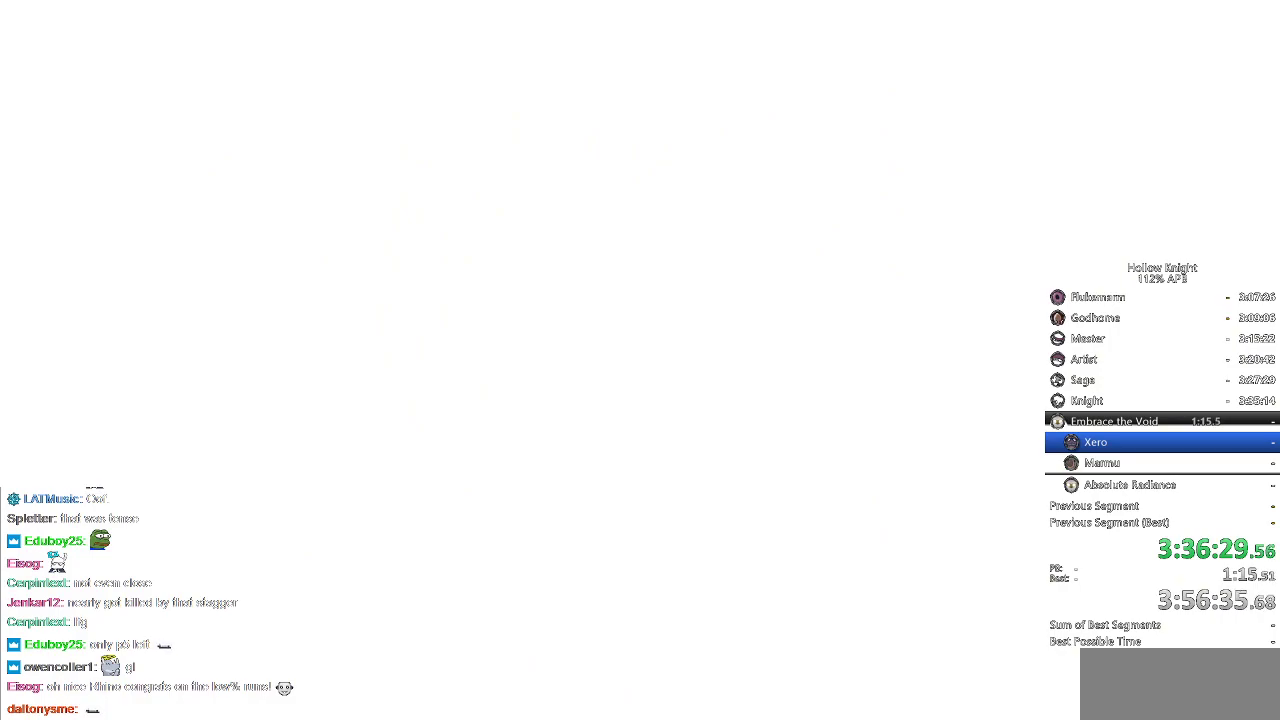
{"keys": ["down", "left"], "events": [[50, "dash", "down"], [50, "down", "down"], [50, "jump", "down"], [50, "nail", "up"], [84, "right", "down"], [134, "dash", "up"], [134, "down", "up"], [134, "jump", "up"], [134, "left", "up"], [134, "nail", "down"], [234, "left", "down"], [234, "right", "up"], [267, "dash", "down"], [267, "down", "down"], [267, "jump", "down"], [267, "nail", "up"], [334, "nail", "down"], [334, "right", "down"], [367, "dash", "up"], [367, "down", "up"], [367, "jump", "up"], [367, "left", "up"], [467, "down", "down"], [467, "left", "down"], [467, "nail", "up"], [467, "right", "up"]]}
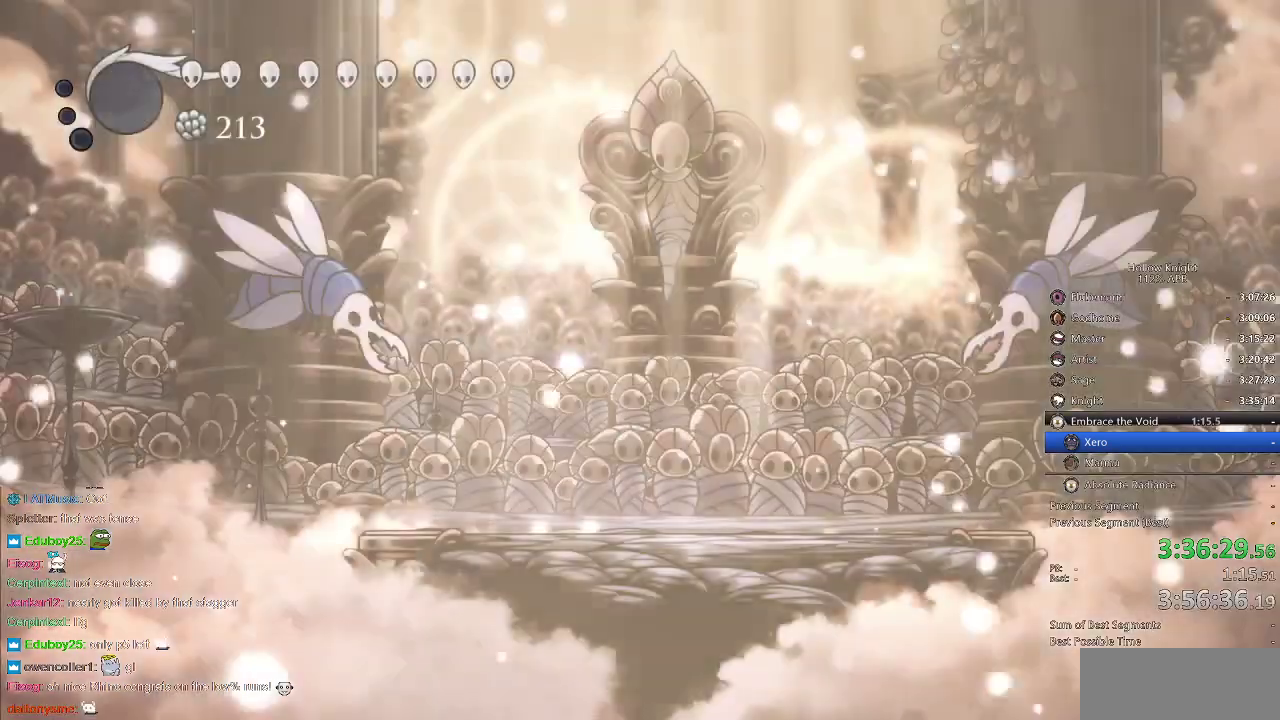
{"keys": ["right"], "events": [[50, "down", "up"], [50, "left", "up"], [50, "right", "down"], [150, "right", "up"], [184, "nail", "down"], [250, "right", "down"], [400, "right", "up"], [500, "nail", "up"], [500, "right", "down"]]}
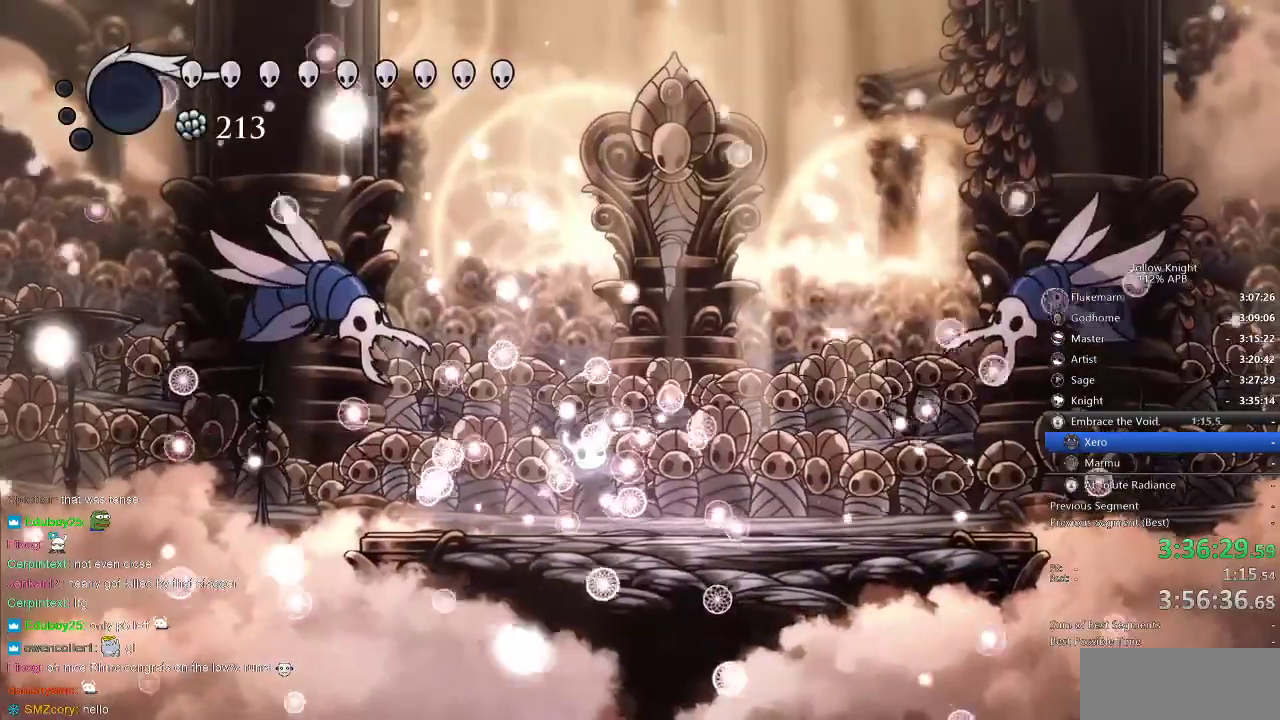
{"keys": ["left"], "events": [[134, "right", "up"], [217, "right", "down"], [400, "left", "down"], [400, "right", "up"]]}
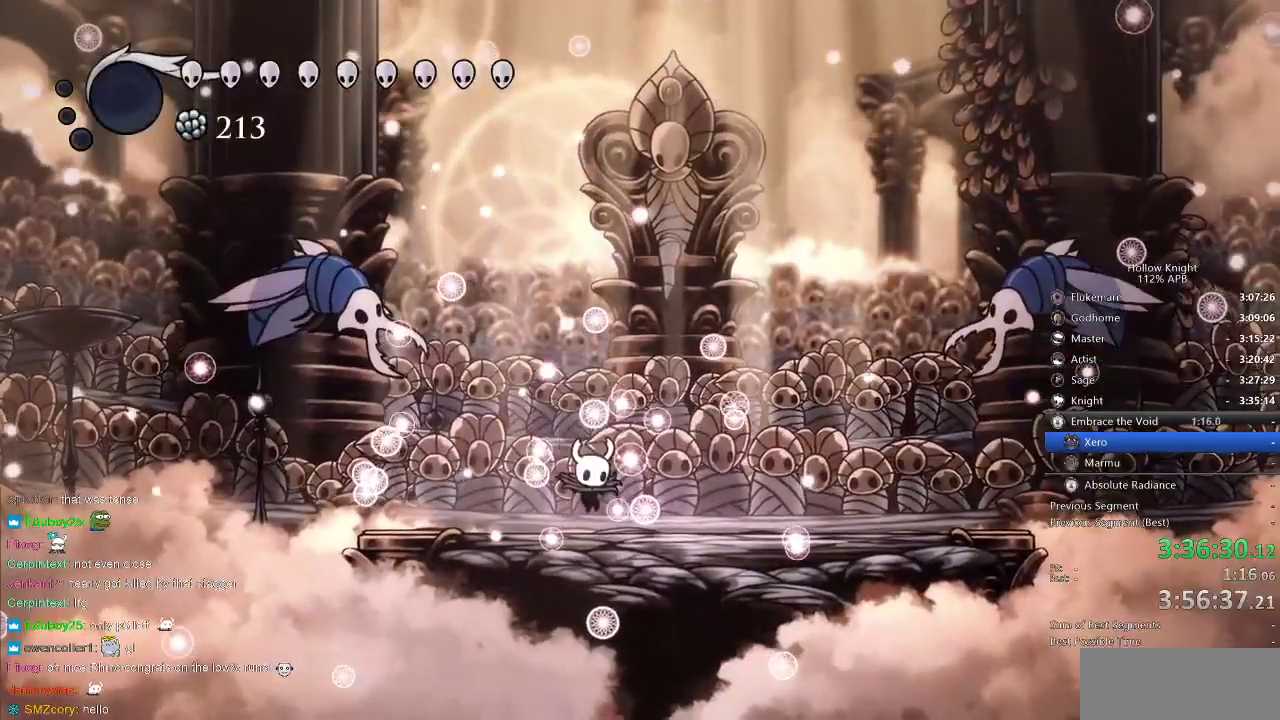
{"keys": ["left"], "events": [[50, "down", "down"], [200, "down", "up"], [200, "left", "up"], [334, "left", "down"]]}
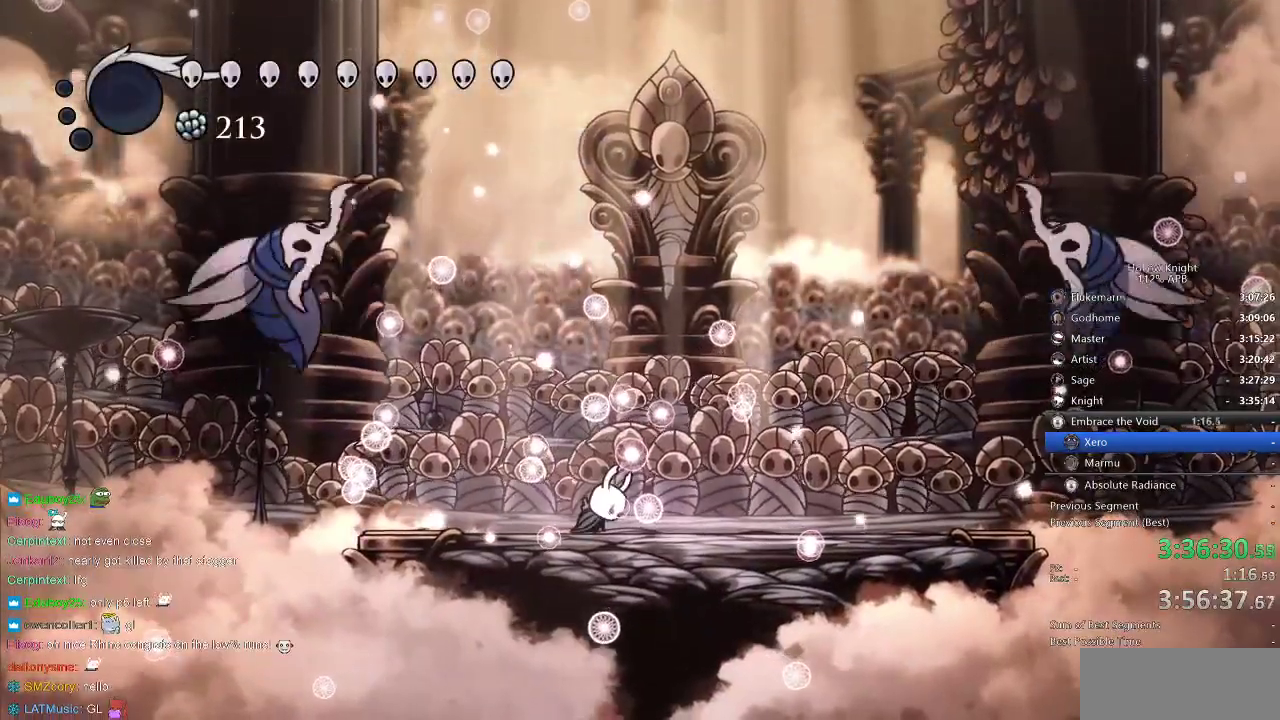
{"keys": ["left"], "events": [[184, "left", "up"], [234, "left", "down"], [450, "left", "up"], [484, "left", "down"]]}
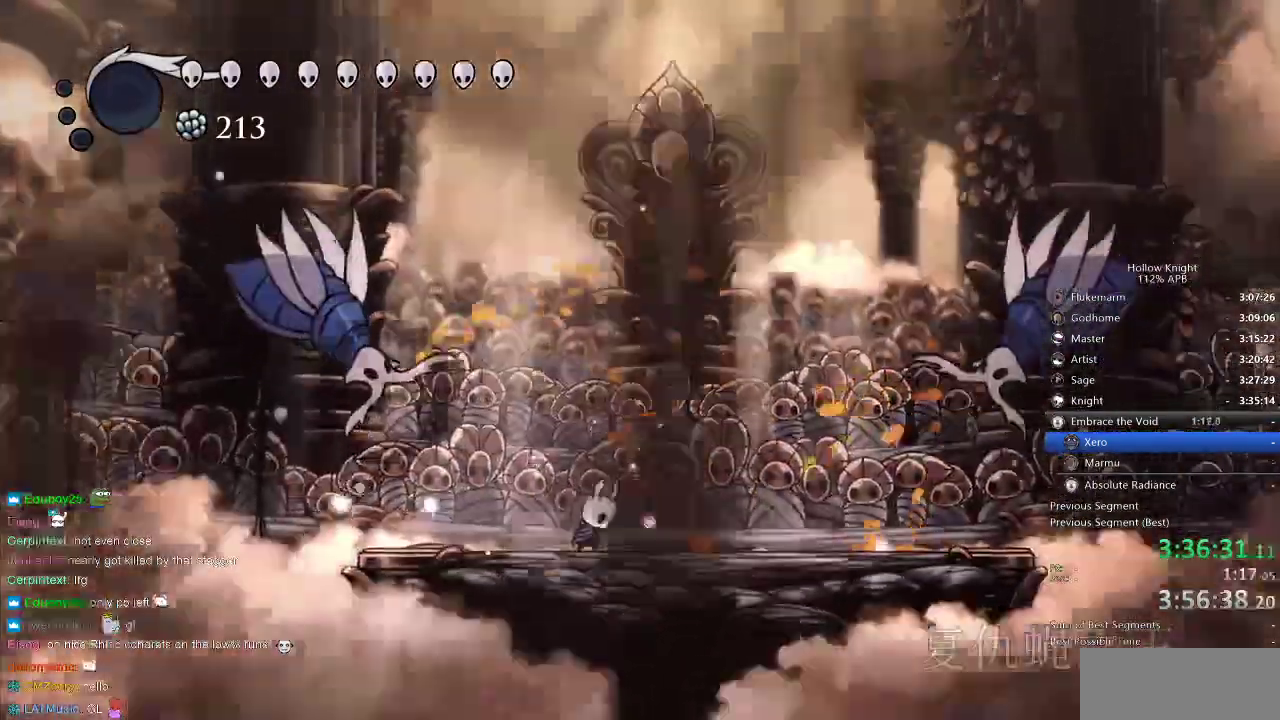
{"keys": ["jump", "left"], "events": [[417, "jump", "down"]]}
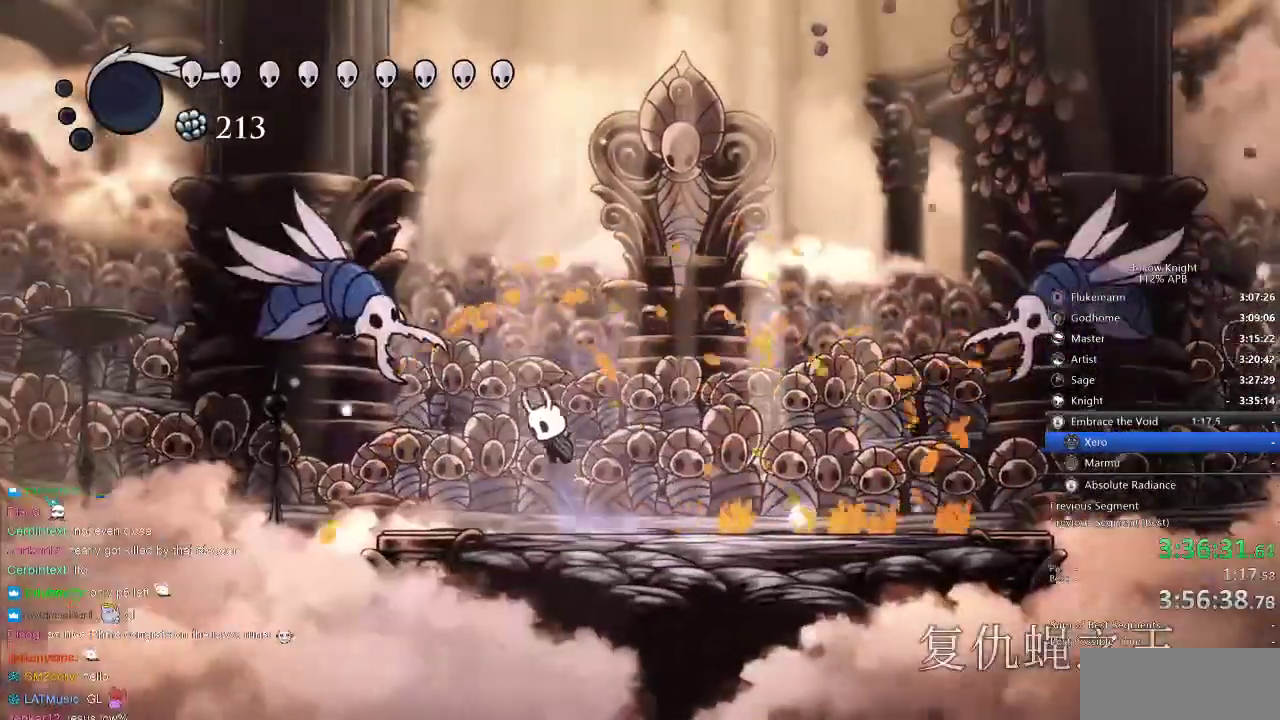
{"keys": ["jump", "left"], "events": [[250, "jump", "up"], [317, "jump", "down"]]}
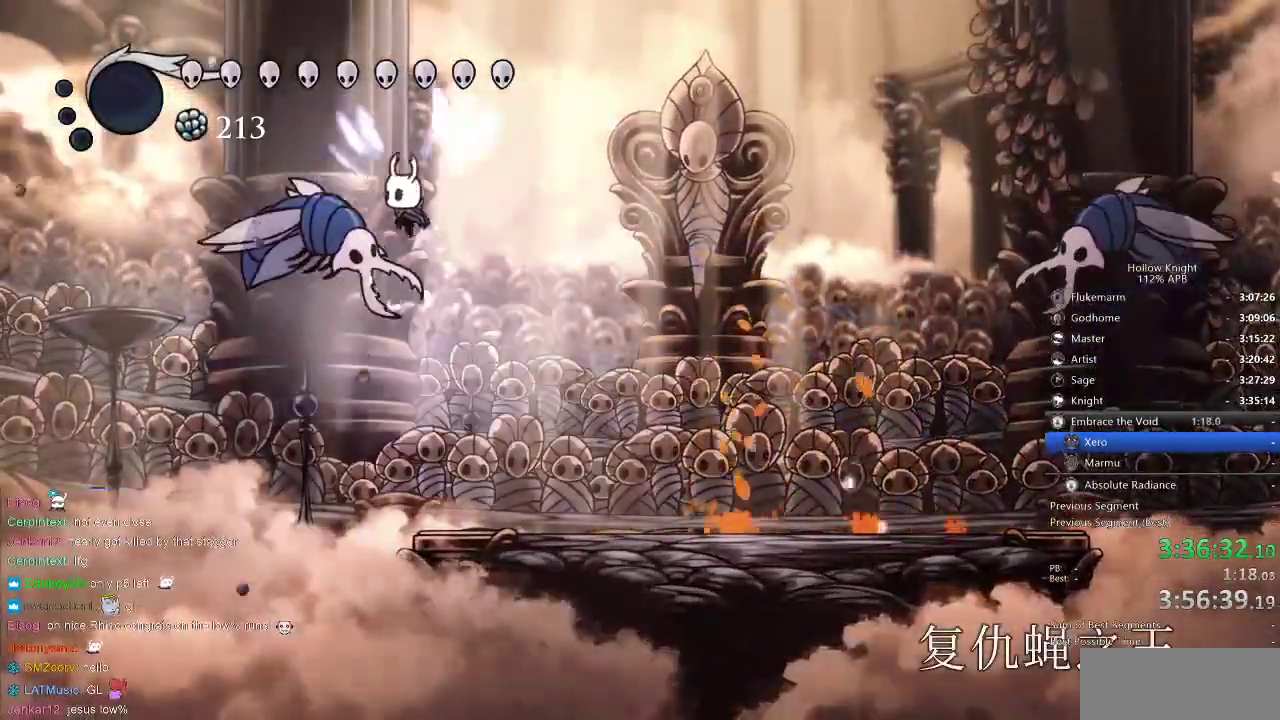
{"keys": ["down", "left"], "events": [[134, "down", "down"], [217, "nail", "down"], [317, "jump", "up"], [384, "nail", "up"]]}
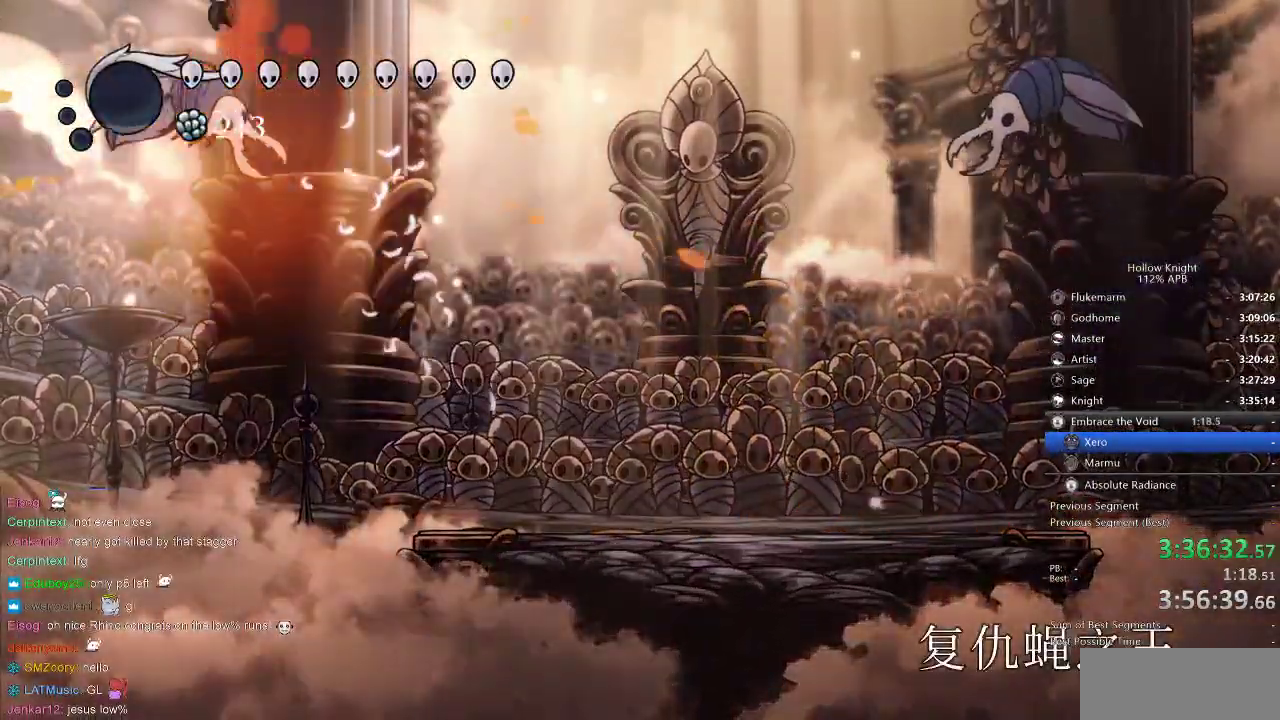
{"keys": ["down", "left", "nail"], "events": [[17, "nail", "down"], [150, "nail", "up"], [467, "nail", "down"]]}
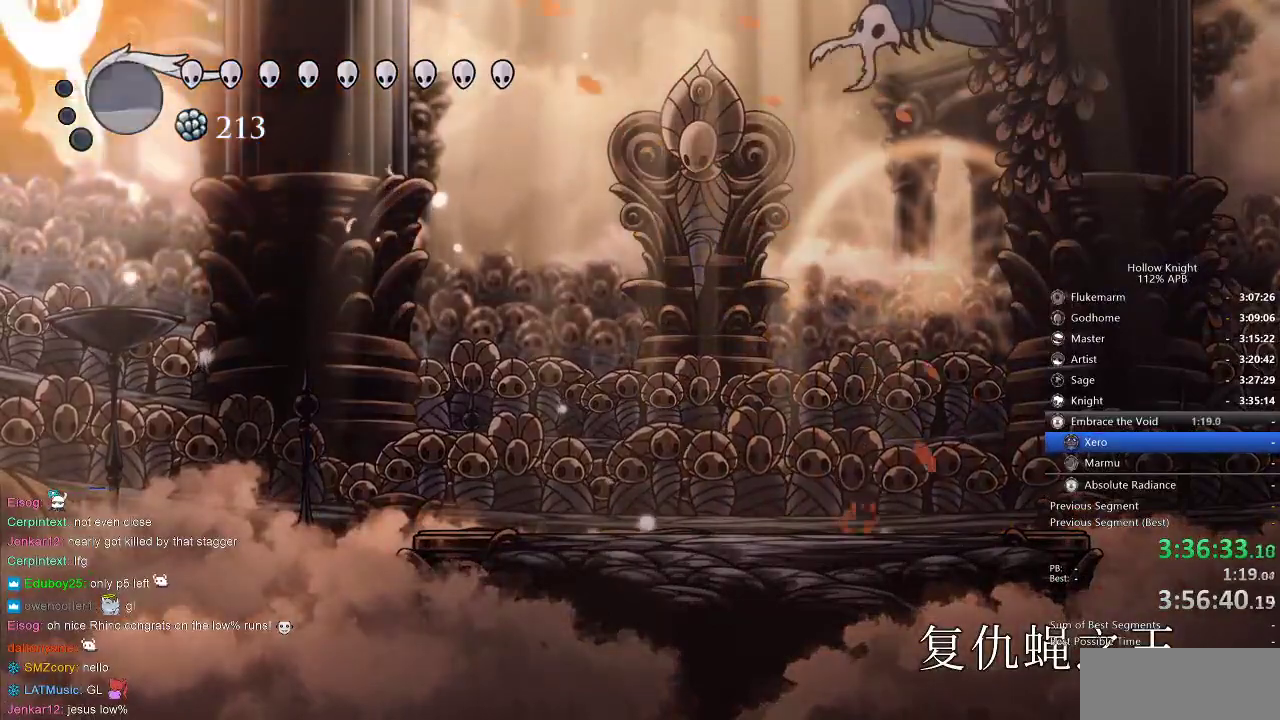
{"keys": ["down"], "events": [[34, "left", "up"], [117, "nail", "up"]]}
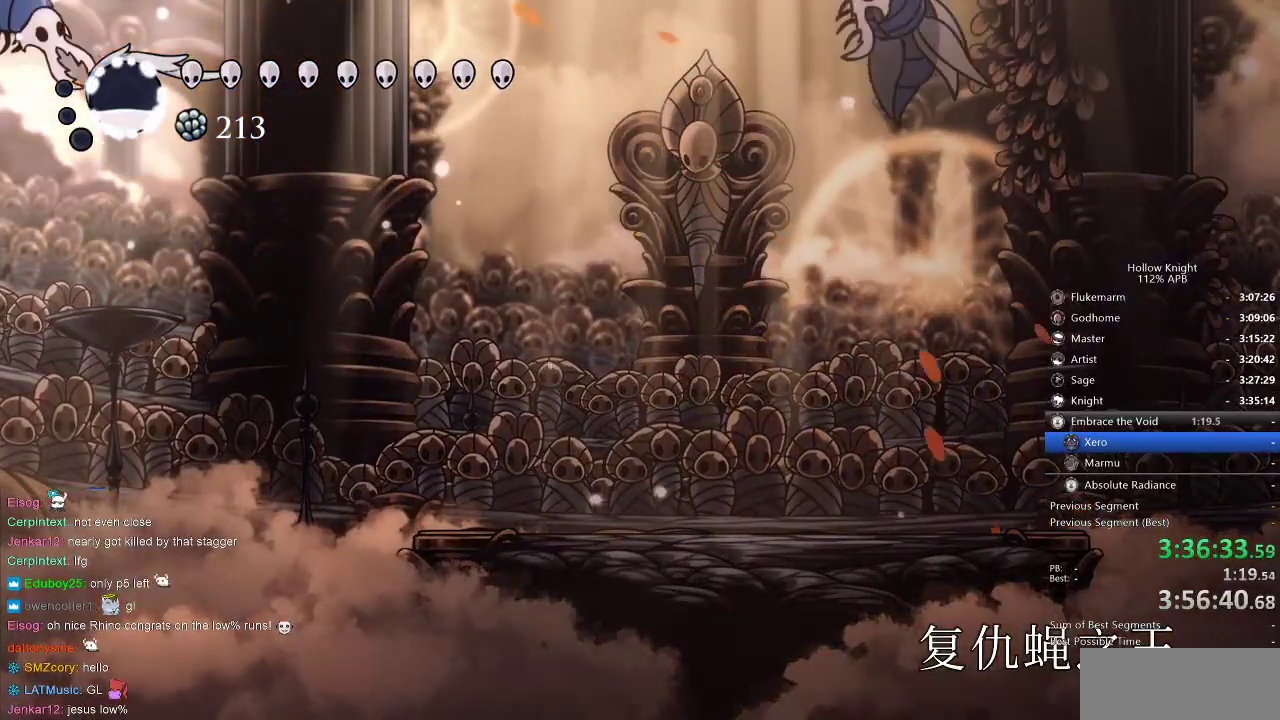
{"keys": ["down", "jump"], "events": [[100, "nail", "down"], [217, "nail", "up"], [267, "left", "down"], [317, "left", "up"], [450, "jump", "down"]]}
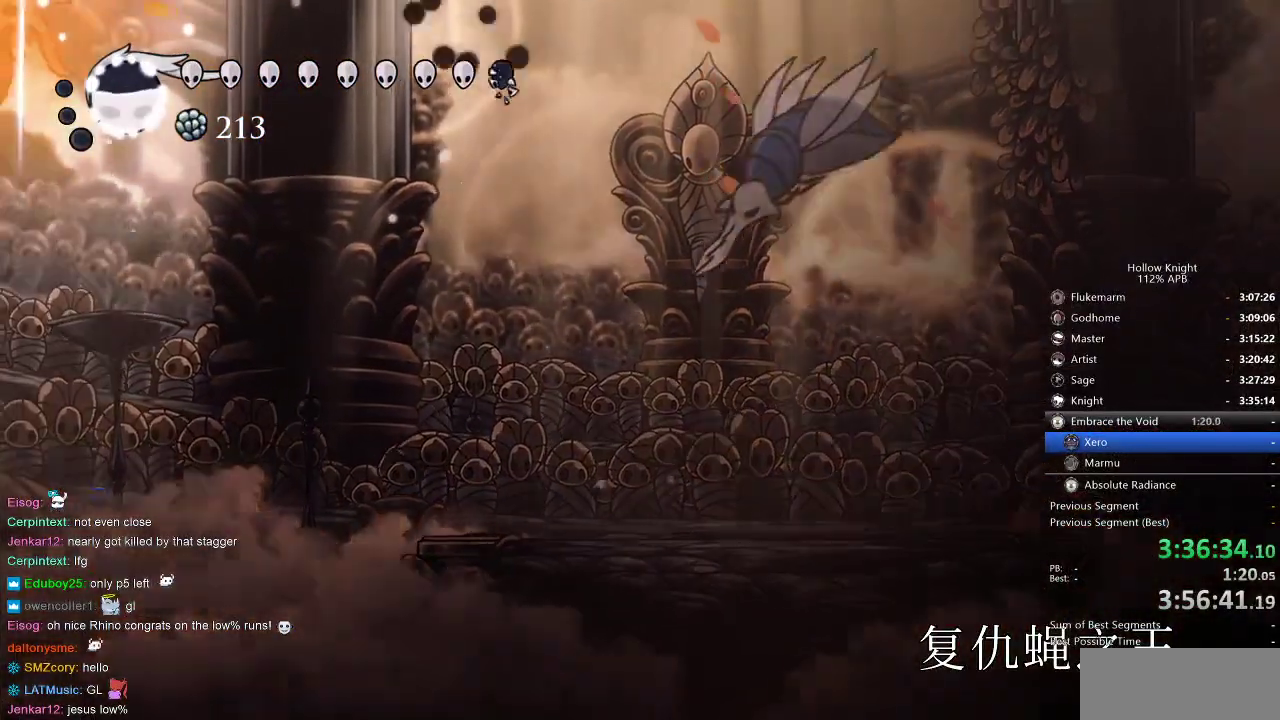
{"keys": ["down"], "events": [[367, "jump", "up"]]}
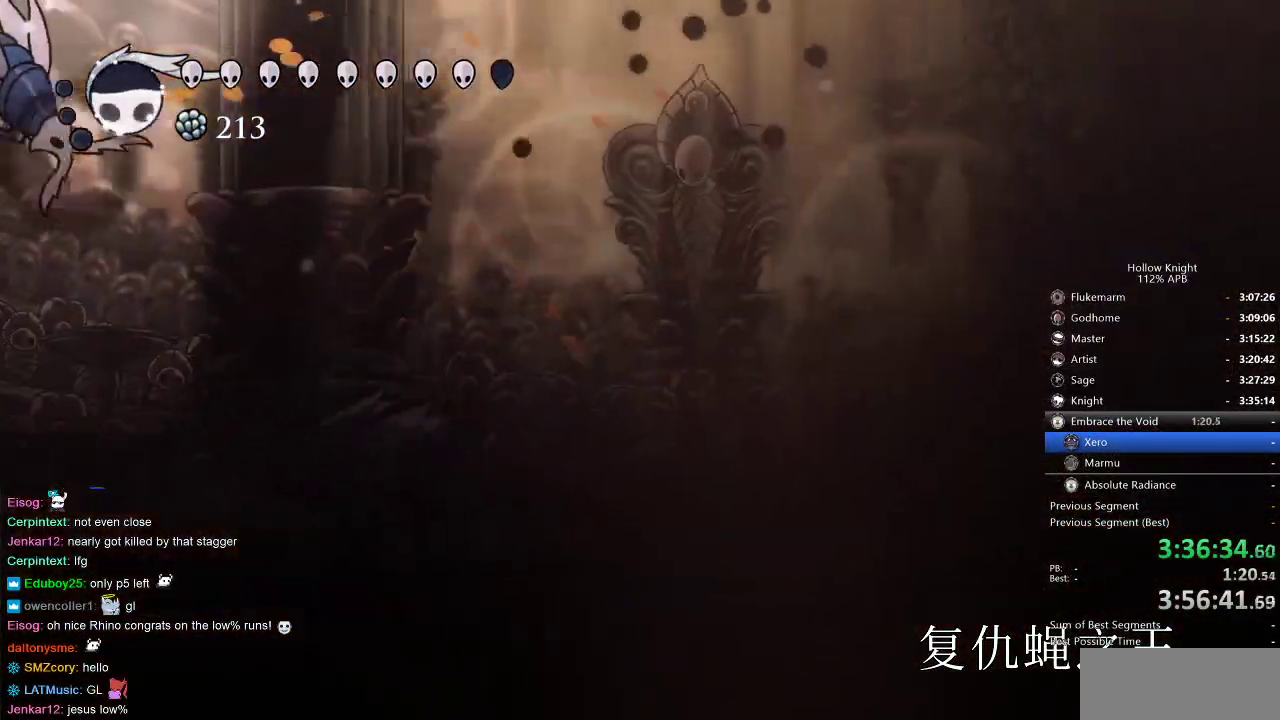
{"keys": ["down"], "events": [[117, "left", "down"], [184, "right", "down"], [217, "right", "up"], [350, "nail", "down"], [467, "left", "up"], [500, "nail", "up"]]}
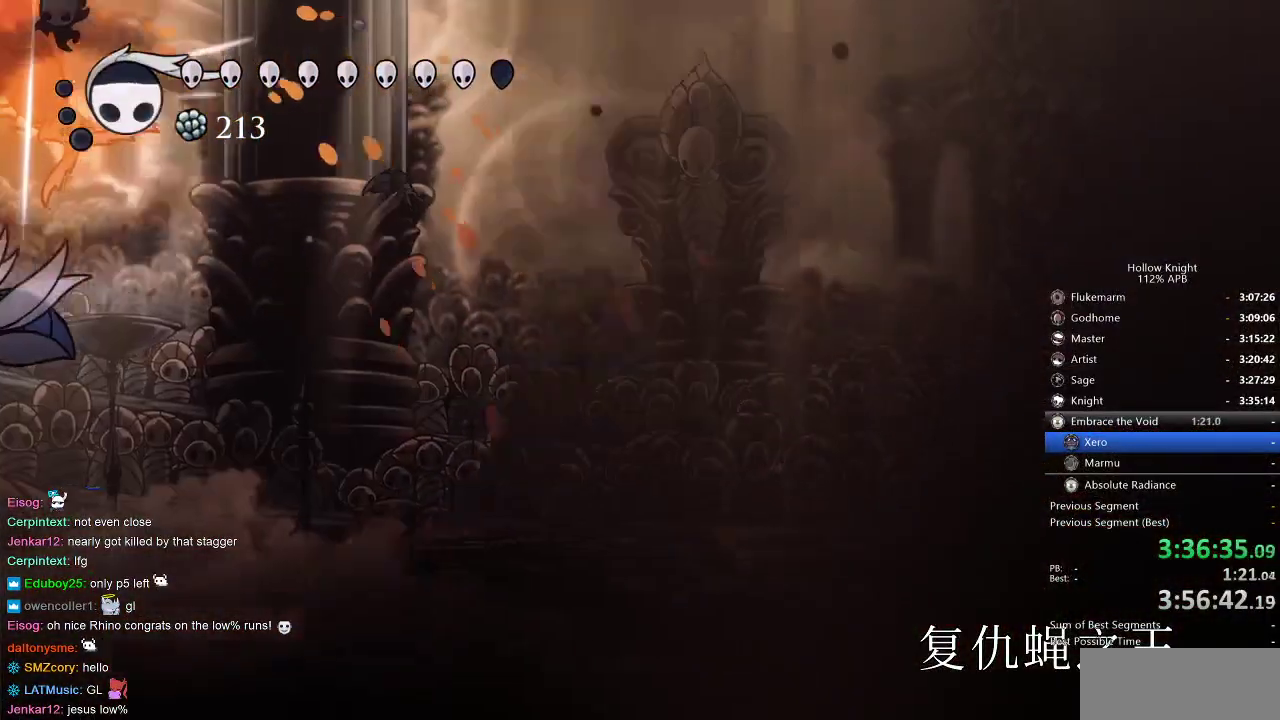
{"keys": ["down", "left"], "events": [[267, "nail", "down"], [417, "nail", "up"], [500, "left", "down"]]}
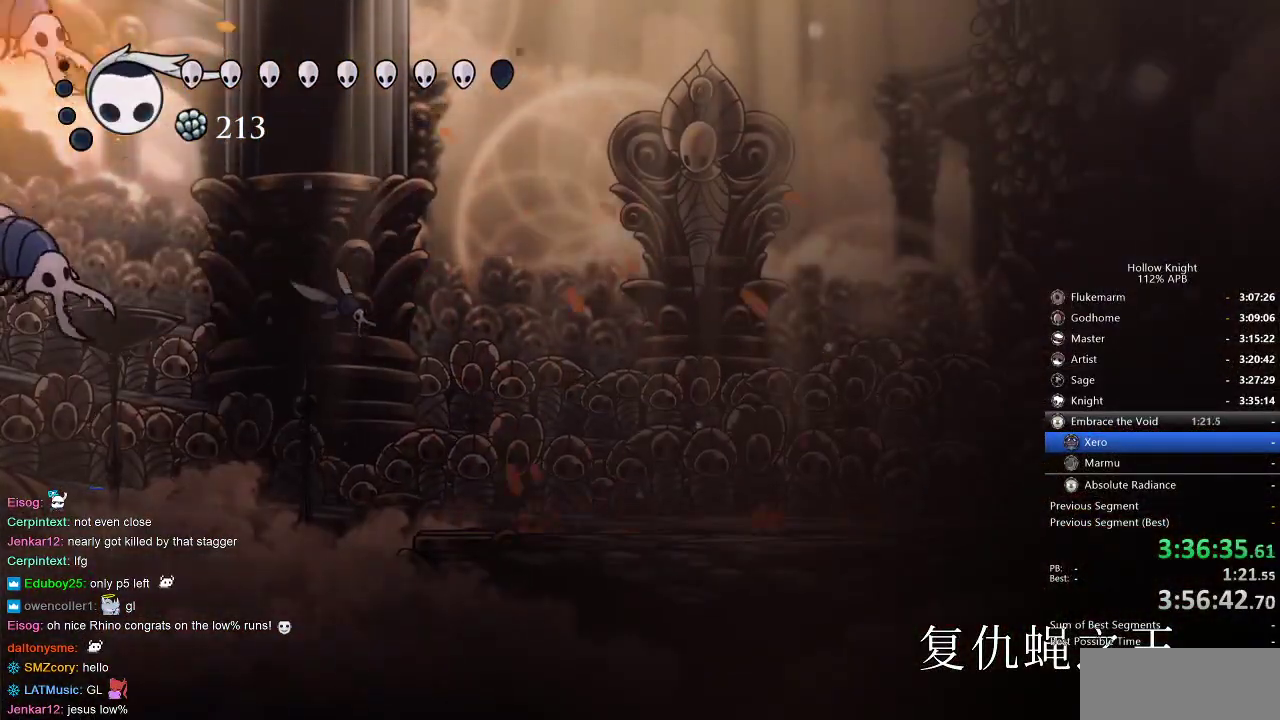
{"keys": ["down"], "events": [[134, "nail", "down"], [217, "left", "up"], [250, "nail", "up"]]}
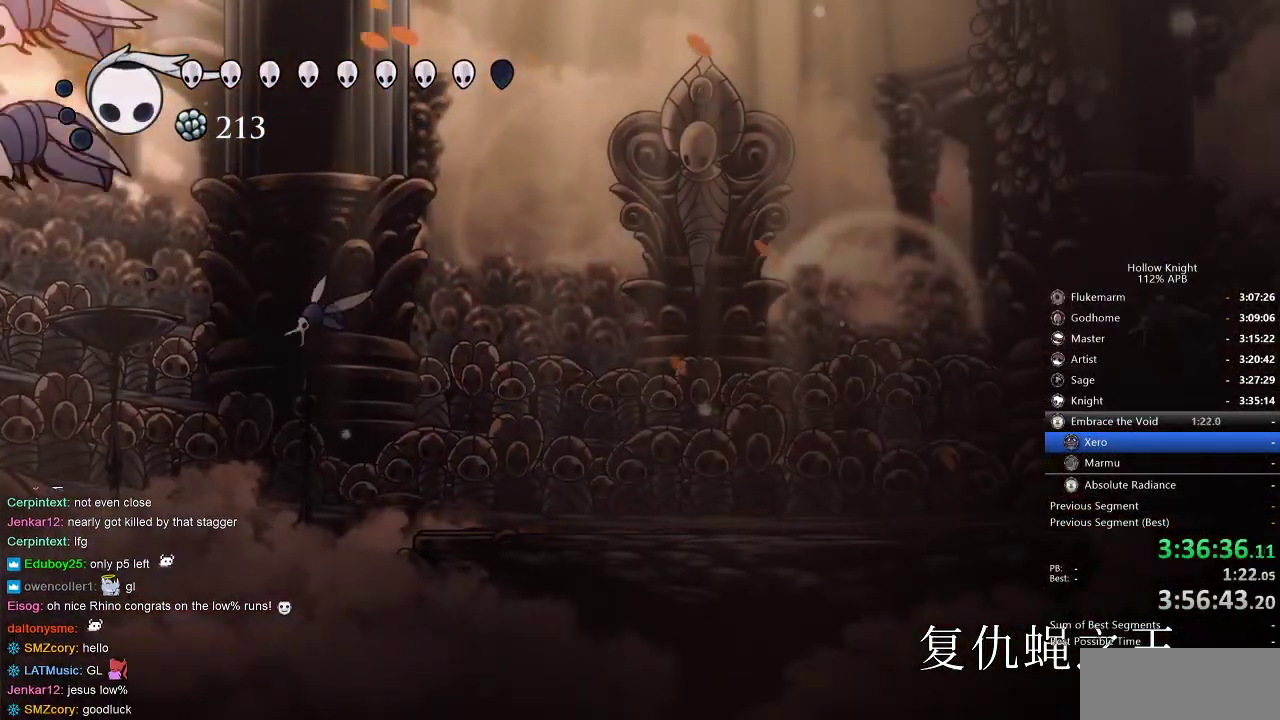
{"keys": ["down", "right"], "events": [[100, "nail", "down"], [200, "nail", "up"], [300, "right", "down"]]}